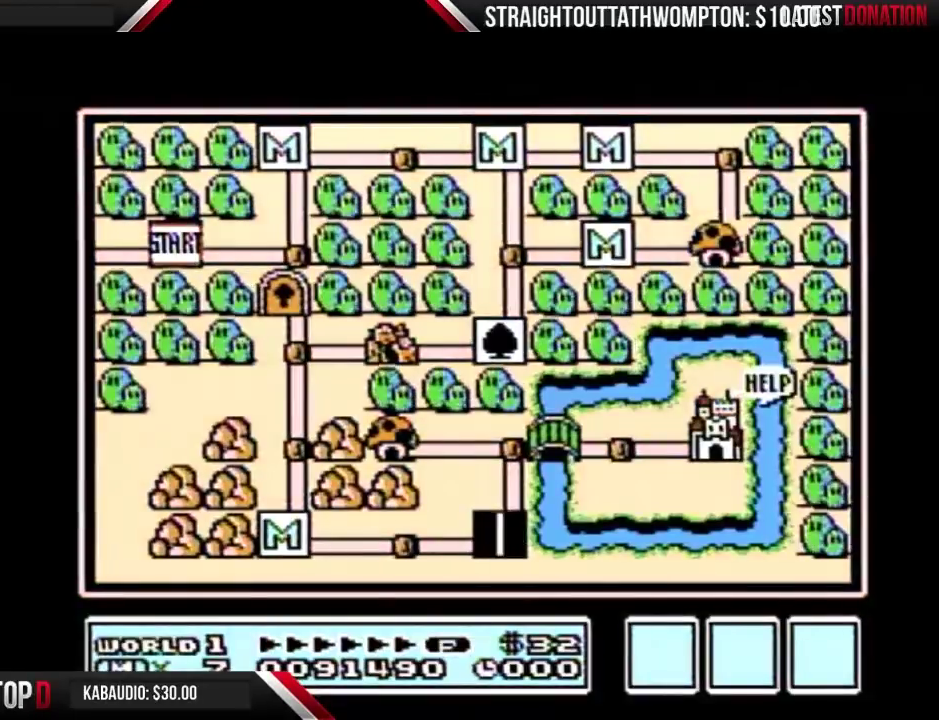
Gameplay with a controller (Nintendo layout); each line is a JSON object with the inputs held at the frame after it. "events" lists button and stick changes between this image and that frame as [ms after this image, input, new state], when the widget could be followed in between. Not read: L3 R3.
{"buttons": ["DPAD_UP"], "events": [[167, "DPAD_UP", "down"]]}
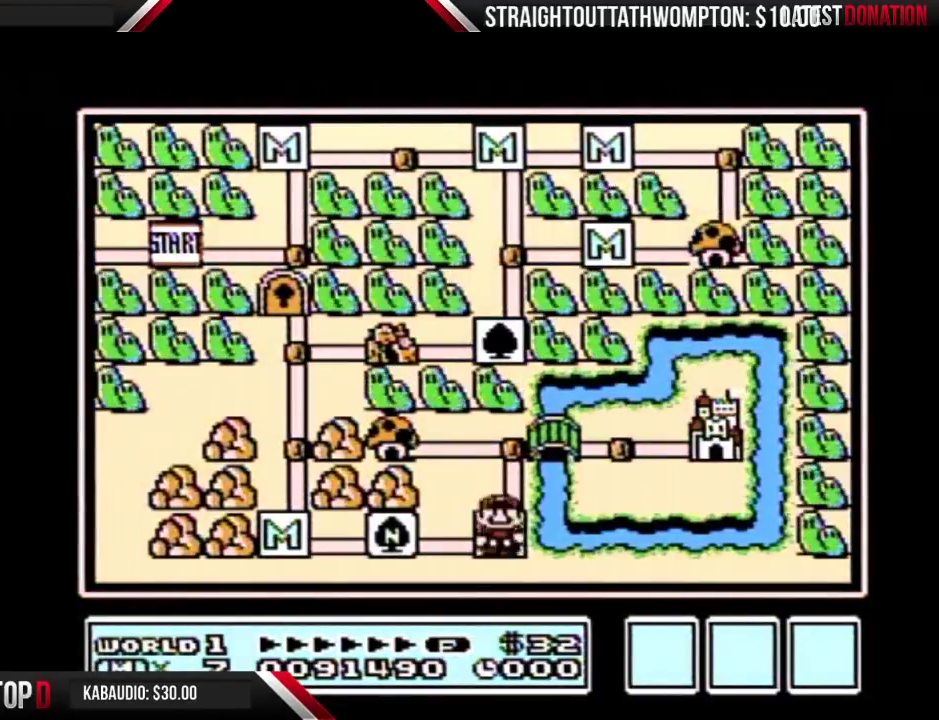
{"buttons": ["DPAD_RIGHT"], "events": [[300, "DPAD_UP", "up"], [367, "DPAD_RIGHT", "down"]]}
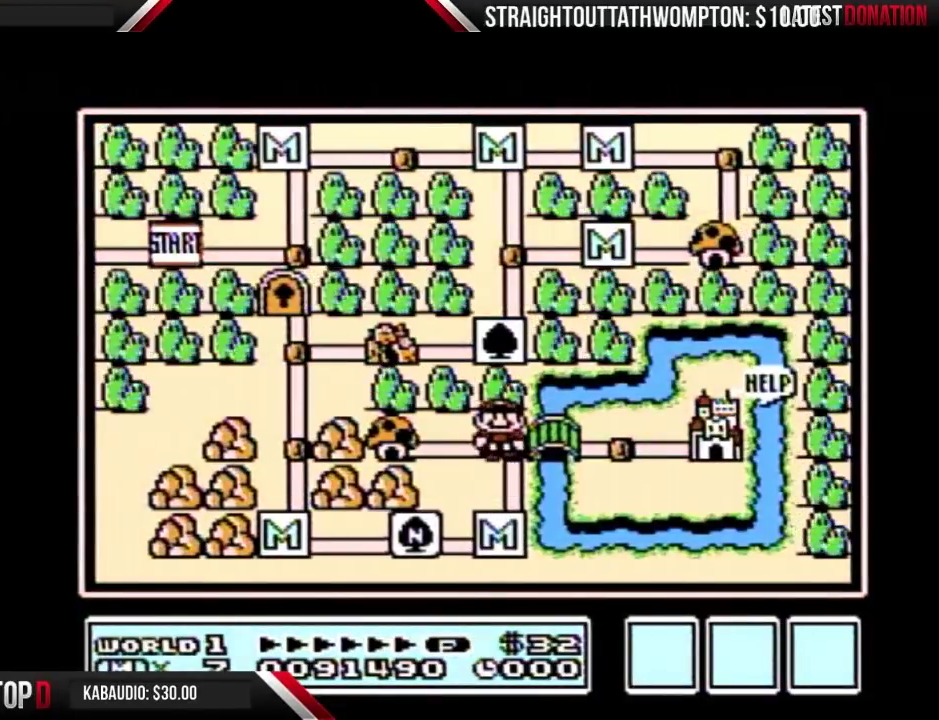
{"buttons": ["DPAD_RIGHT"], "events": [[67, "DPAD_RIGHT", "up"], [133, "DPAD_RIGHT", "down"], [400, "DPAD_RIGHT", "up"], [467, "DPAD_RIGHT", "down"]]}
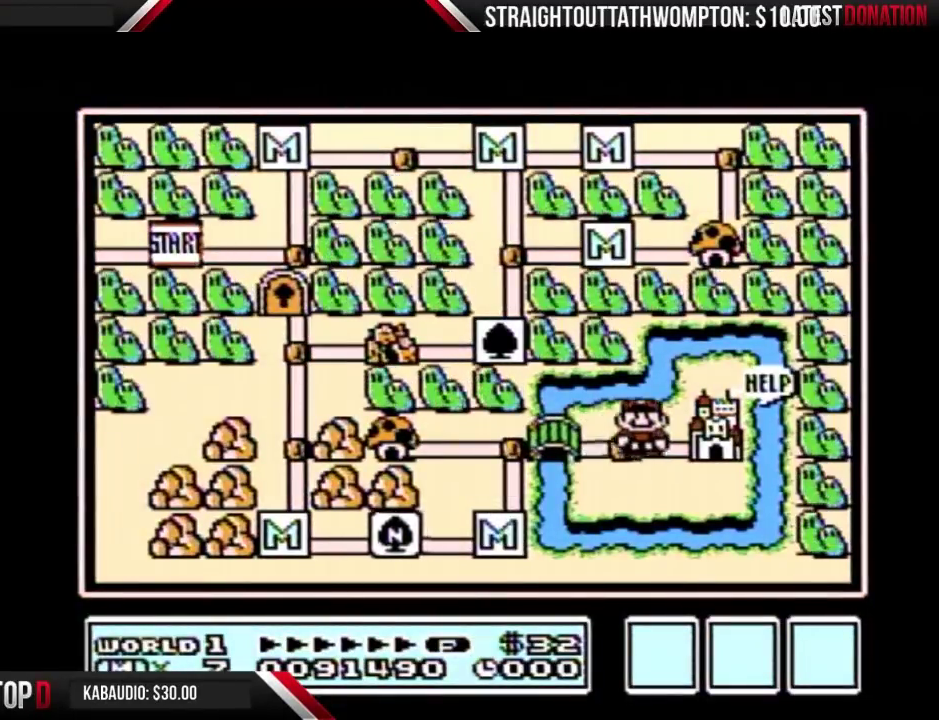
{"buttons": ["DPAD_RIGHT"], "events": []}
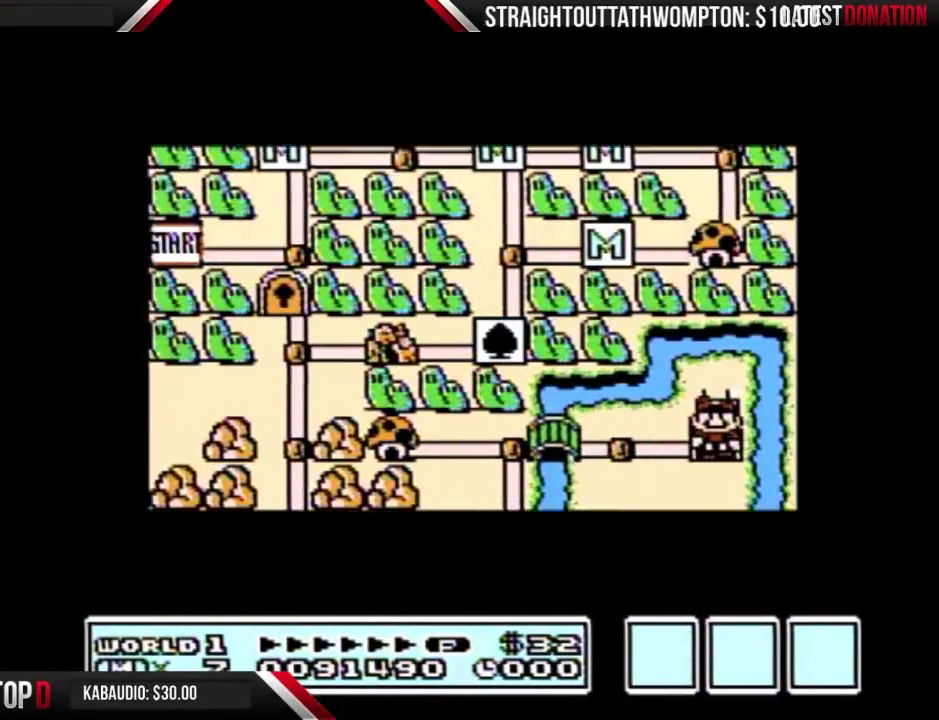
{"buttons": ["DPAD_RIGHT"], "events": []}
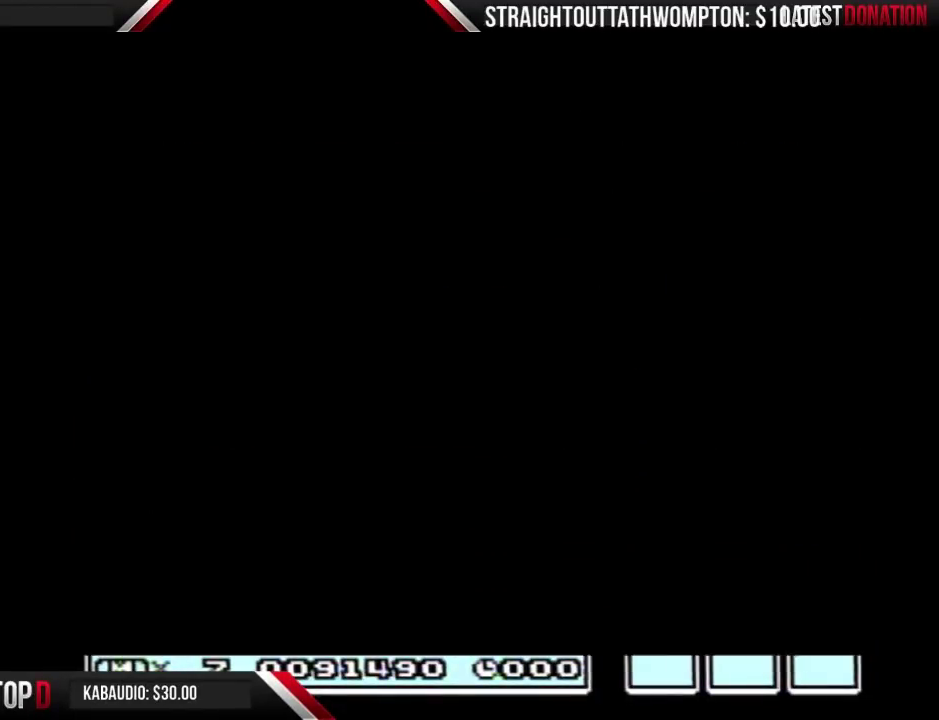
{"buttons": [], "events": [[233, "A", "down"], [233, "DPAD_RIGHT", "up"], [300, "A", "up"], [400, "A", "down"], [467, "A", "up"]]}
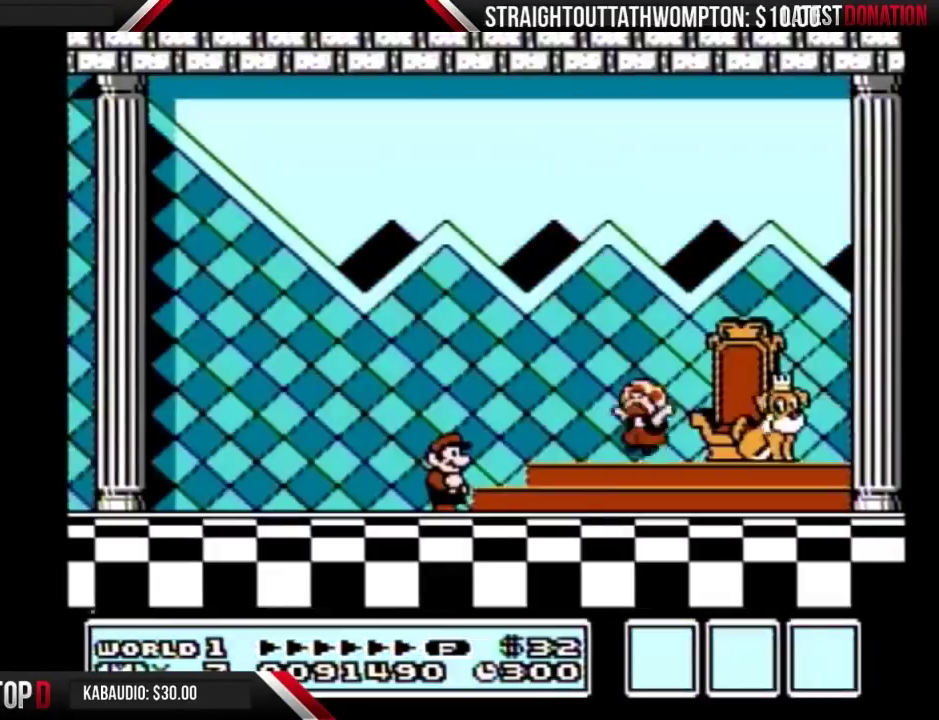
{"buttons": ["B"], "events": [[133, "B", "down"], [200, "B", "up"], [300, "B", "down"], [367, "A", "down"], [367, "B", "up"], [433, "A", "up"], [433, "B", "down"]]}
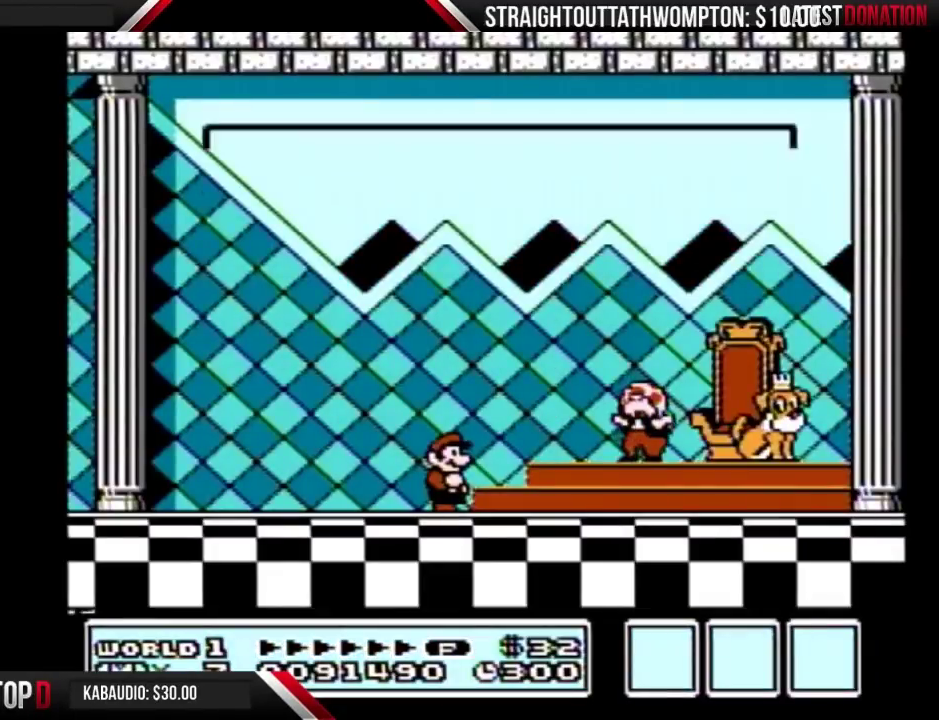
{"buttons": [], "events": [[33, "B", "up"]]}
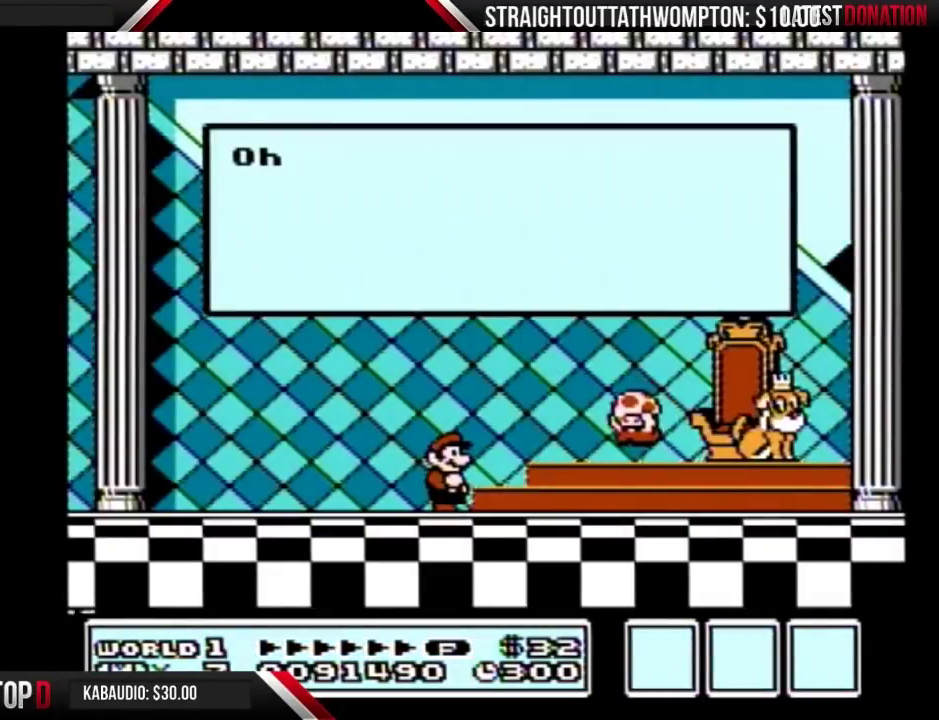
{"buttons": ["A"], "events": [[167, "A", "down"], [267, "A", "up"], [333, "A", "down"], [400, "A", "up"], [467, "A", "down"]]}
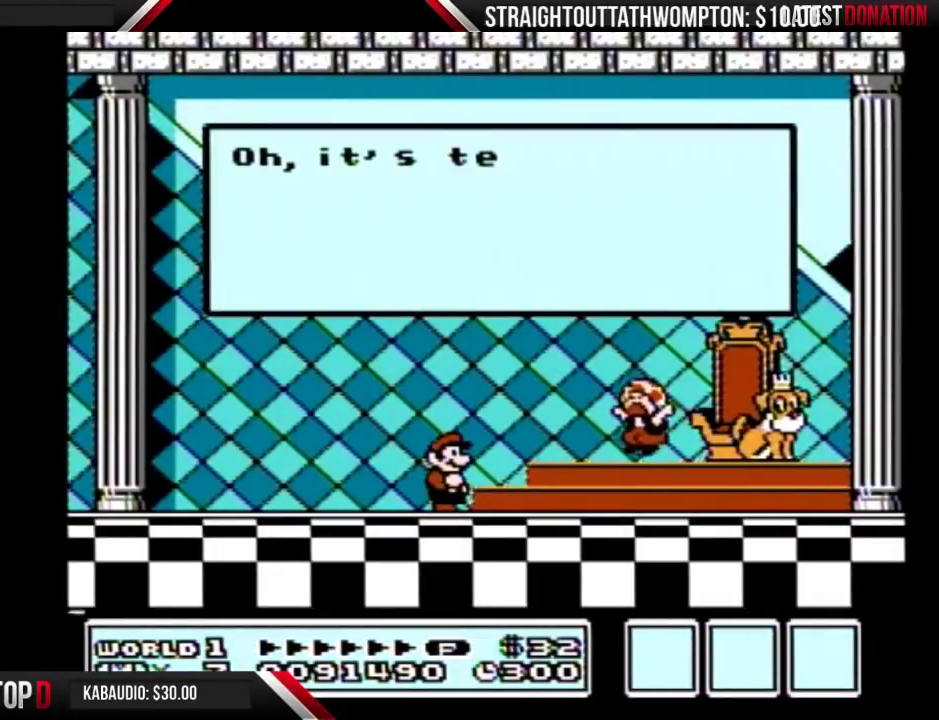
{"buttons": [], "events": [[33, "A", "up"], [133, "A", "down"], [200, "A", "up"], [267, "A", "down"], [367, "A", "up"], [433, "A", "down"], [500, "A", "up"]]}
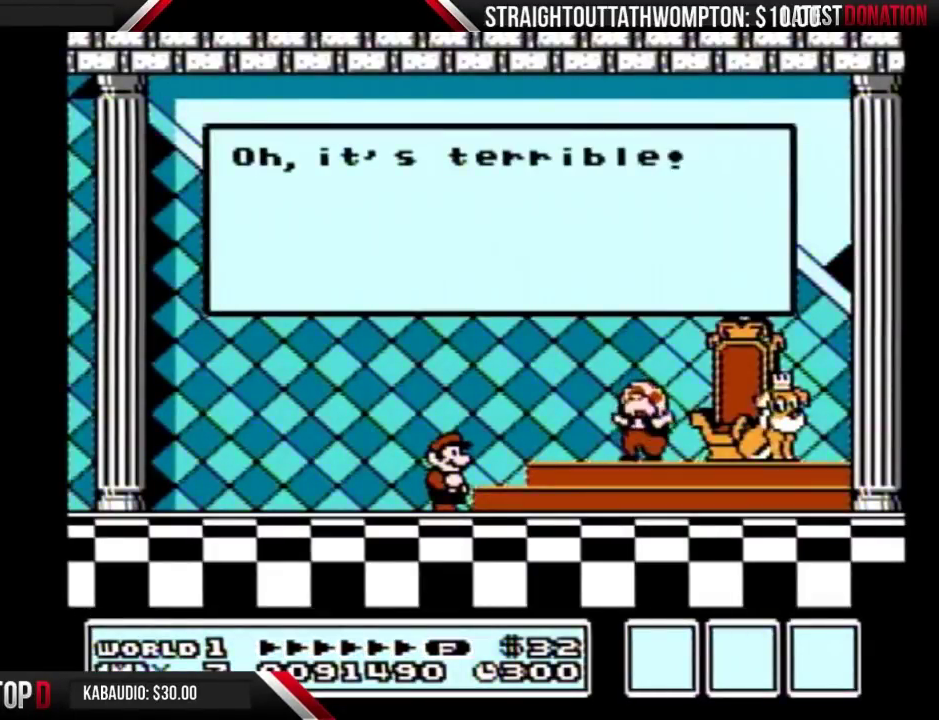
{"buttons": ["A"], "events": [[100, "A", "down"], [200, "A", "up"], [267, "A", "down"], [367, "A", "up"], [433, "A", "down"]]}
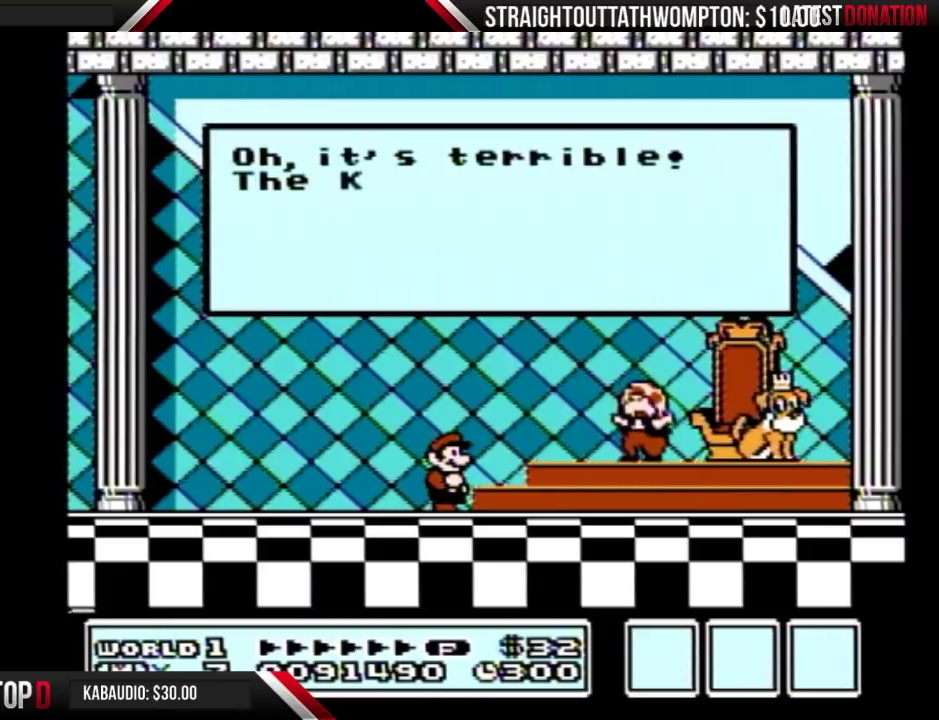
{"buttons": [], "events": [[200, "A", "up"], [267, "A", "down"], [367, "A", "up"]]}
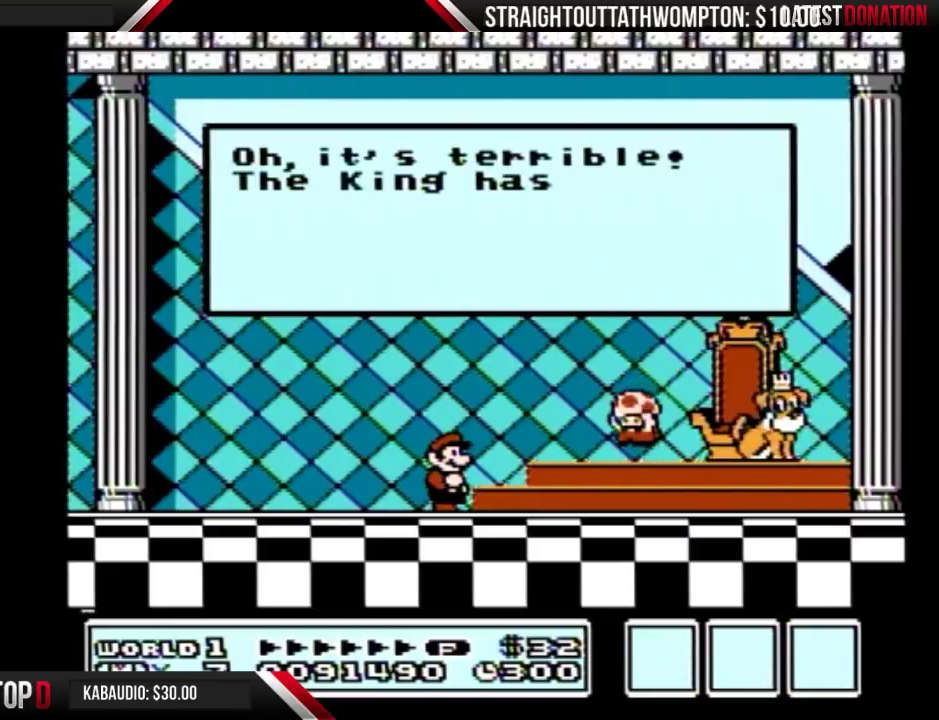
{"buttons": [], "events": [[33, "A", "down"], [133, "A", "up"], [233, "A", "down"], [300, "A", "up"], [367, "A", "down"], [467, "A", "up"]]}
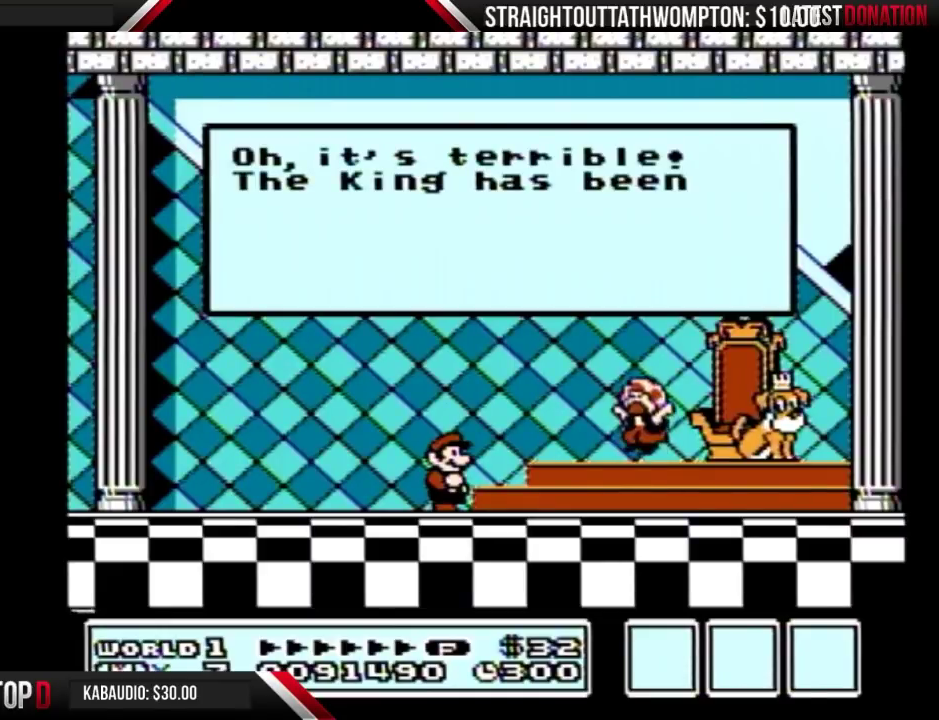
{"buttons": ["A"], "events": [[33, "A", "down"], [133, "A", "up"], [200, "A", "down"], [300, "A", "up"], [367, "A", "down"]]}
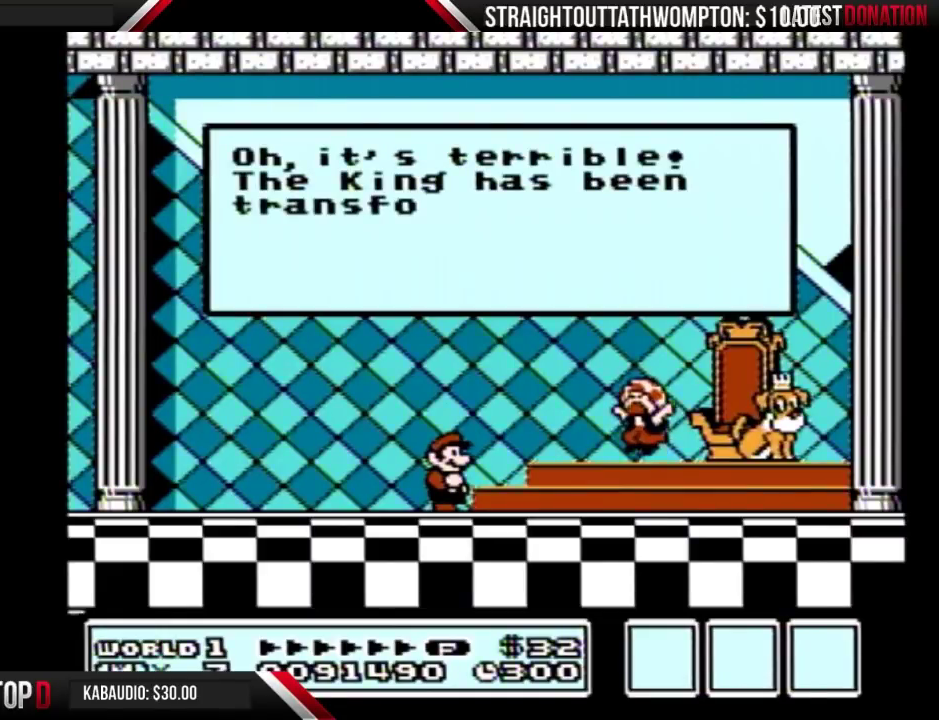
{"buttons": ["A"], "events": [[133, "A", "up"], [200, "A", "down"], [300, "A", "up"], [367, "A", "down"]]}
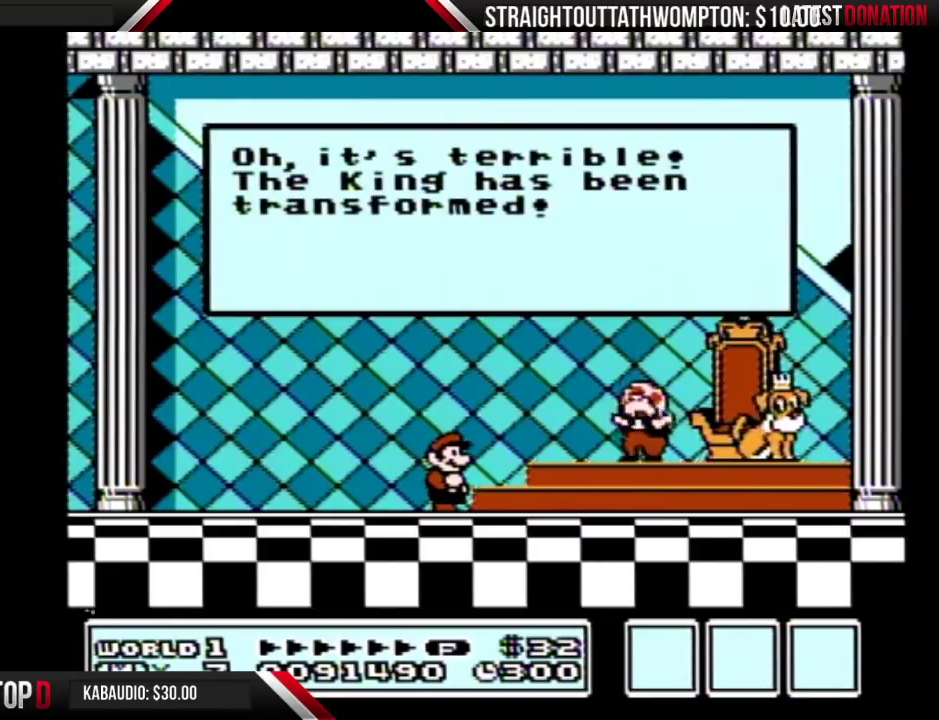
{"buttons": ["A"], "events": [[100, "A", "up"], [167, "A", "down"], [400, "A", "up"], [467, "A", "down"]]}
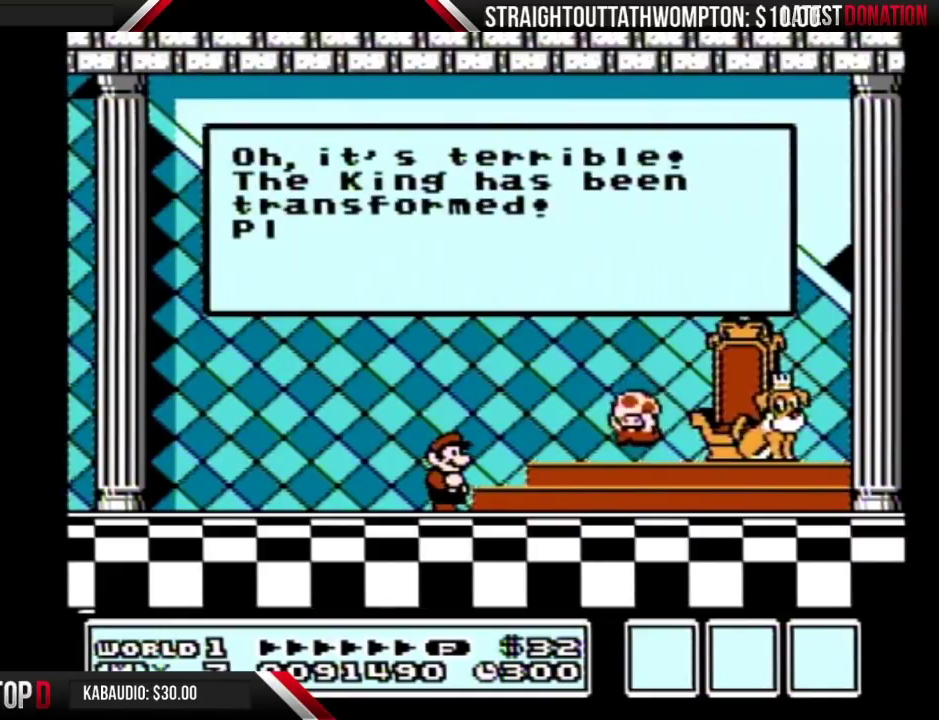
{"buttons": [], "events": [[33, "A", "up"], [100, "A", "down"], [367, "A", "up"], [433, "A", "down"], [500, "A", "up"]]}
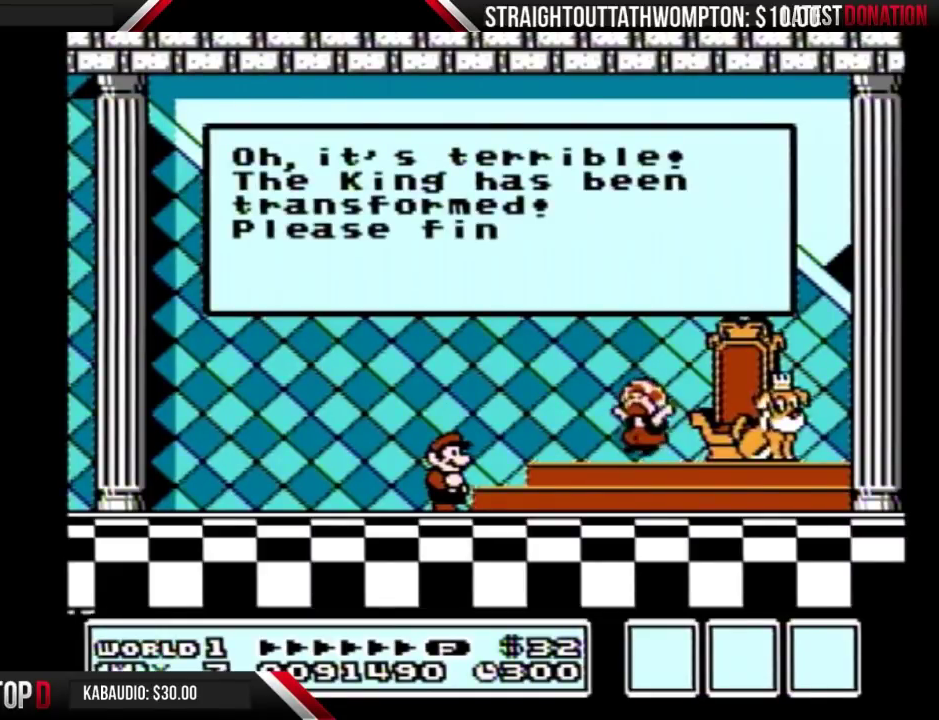
{"buttons": [], "events": [[67, "A", "down"], [167, "A", "up"], [233, "A", "down"], [333, "A", "up"], [400, "A", "down"], [500, "A", "up"]]}
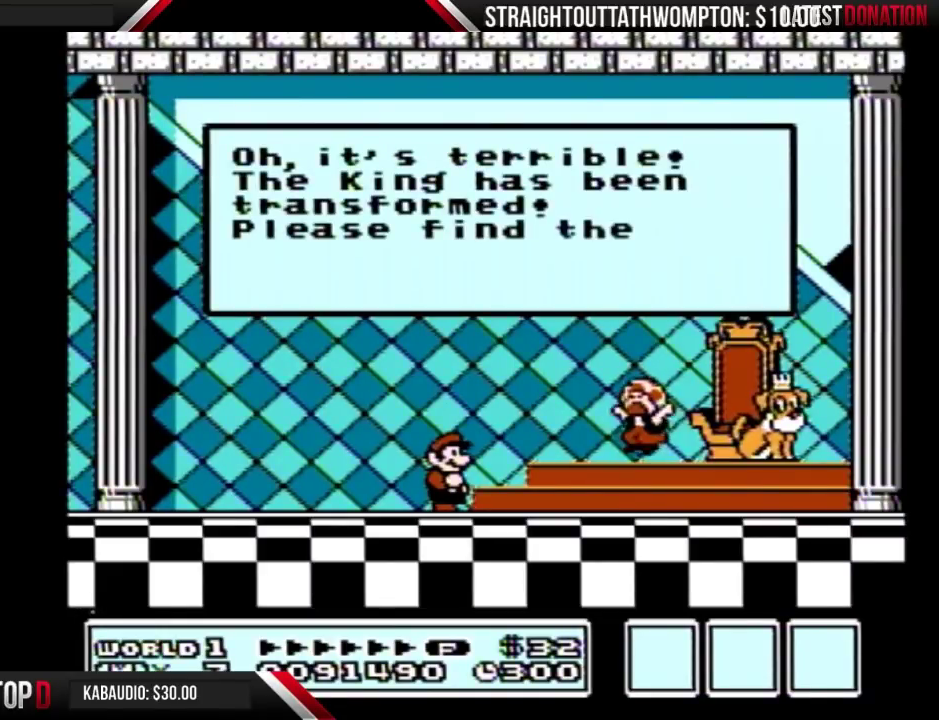
{"buttons": [], "events": [[33, "A", "down"], [167, "A", "up"], [200, "A", "down"], [333, "A", "up"], [400, "A", "down"], [467, "A", "up"]]}
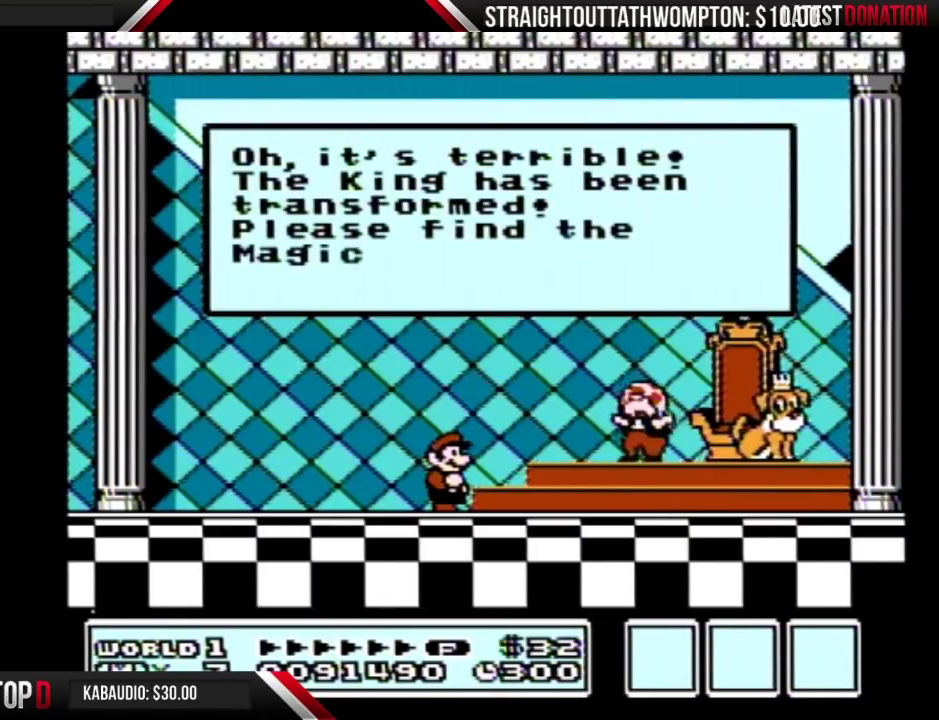
{"buttons": ["A"], "events": [[33, "A", "down"], [267, "A", "up"], [333, "A", "down"]]}
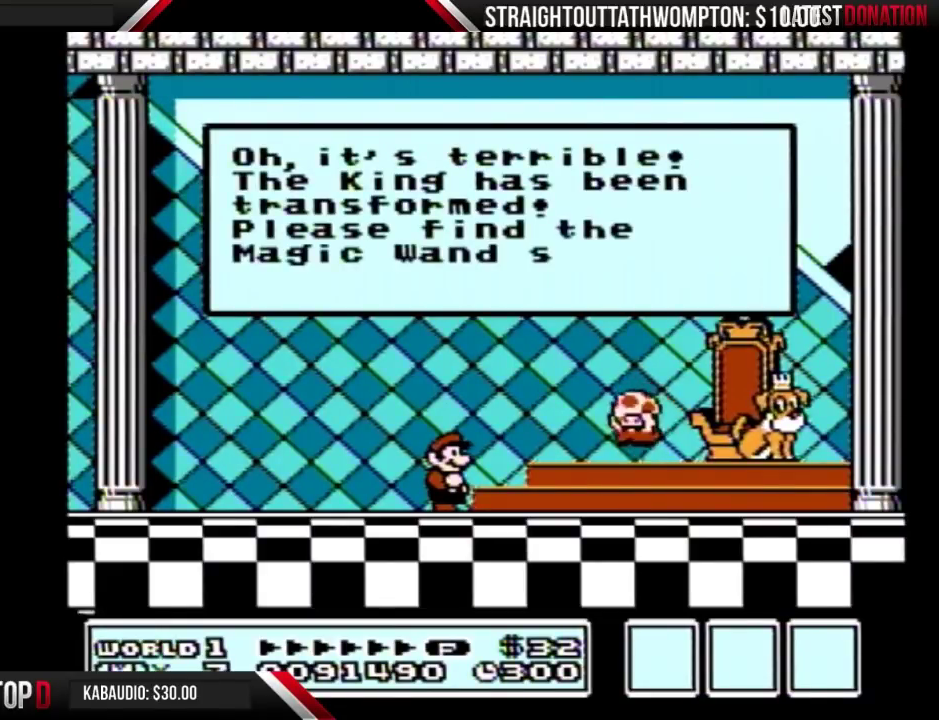
{"buttons": ["A"], "events": [[167, "A", "up"], [367, "A", "down"]]}
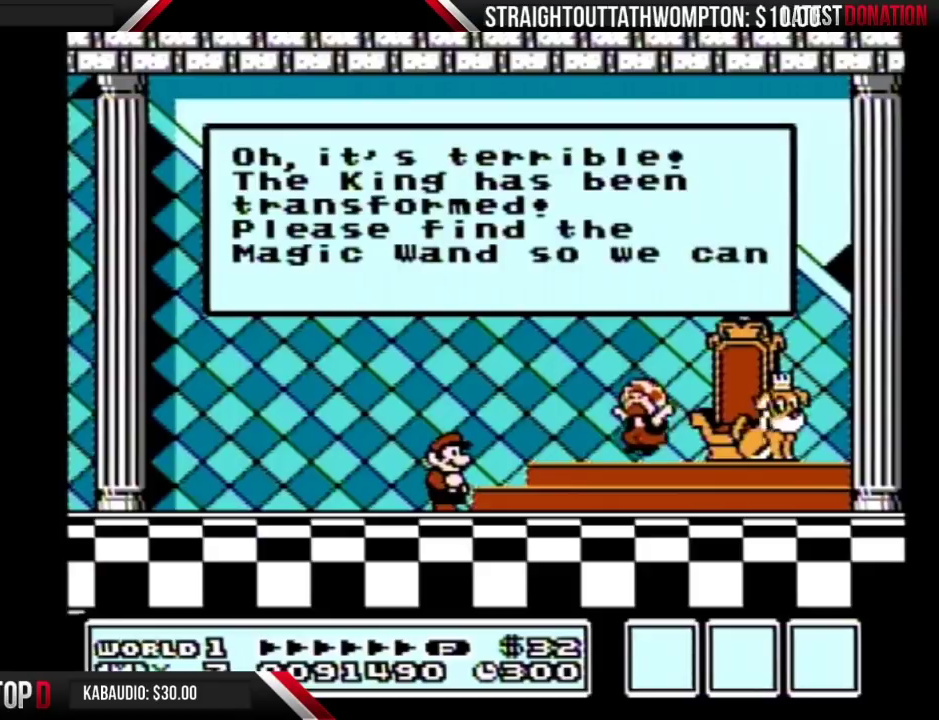
{"buttons": [], "events": [[133, "A", "up"], [200, "A", "down"], [267, "A", "up"], [333, "A", "down"], [500, "A", "up"]]}